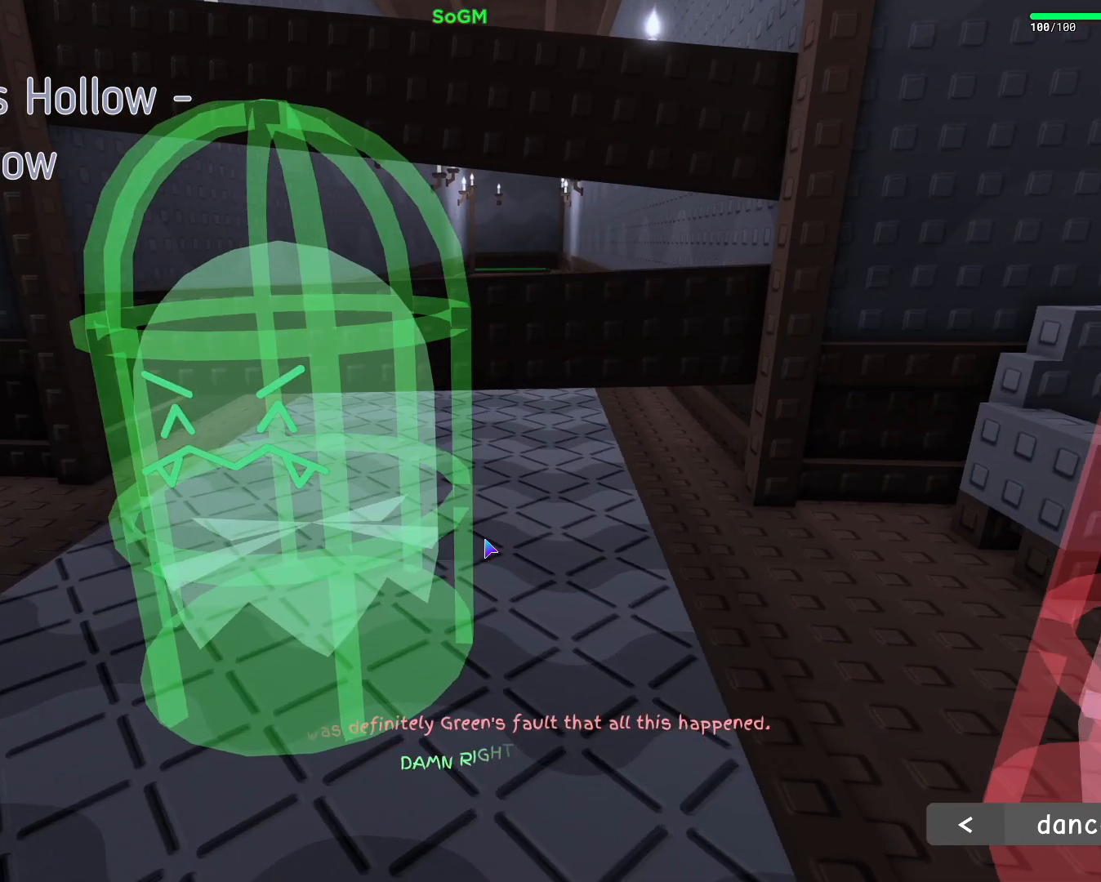
Gameplay with keyboard and mouse; each line is a JSON object with the keys and mouse buttons held at the frame after it. "events" lists presses ("down") and releases ("up") of "a", "ctrl", "d", "e", "f", "q", "r", "s", "shift", "space", "tab", "w", "mouse_left", "mouse_wheel", "mouse_right", "mouse_mb4" and "mouse_mb5" between this image and that frame as [ms after this image, input, new state], when the widget could be followed in between. "mouse_left", "mouse_wheel", "mouse_right", "mouse_mb4", "mouse_mb5" = the "left", "wheel", "right", "mb4", "mb5" buttons of the "mouse" list. No other keys are recorded. "wheel" means that the mouse wheel is clicked or scrolled. Mouse movement is not recorded.
{"keys": [], "mouse": [], "events": []}
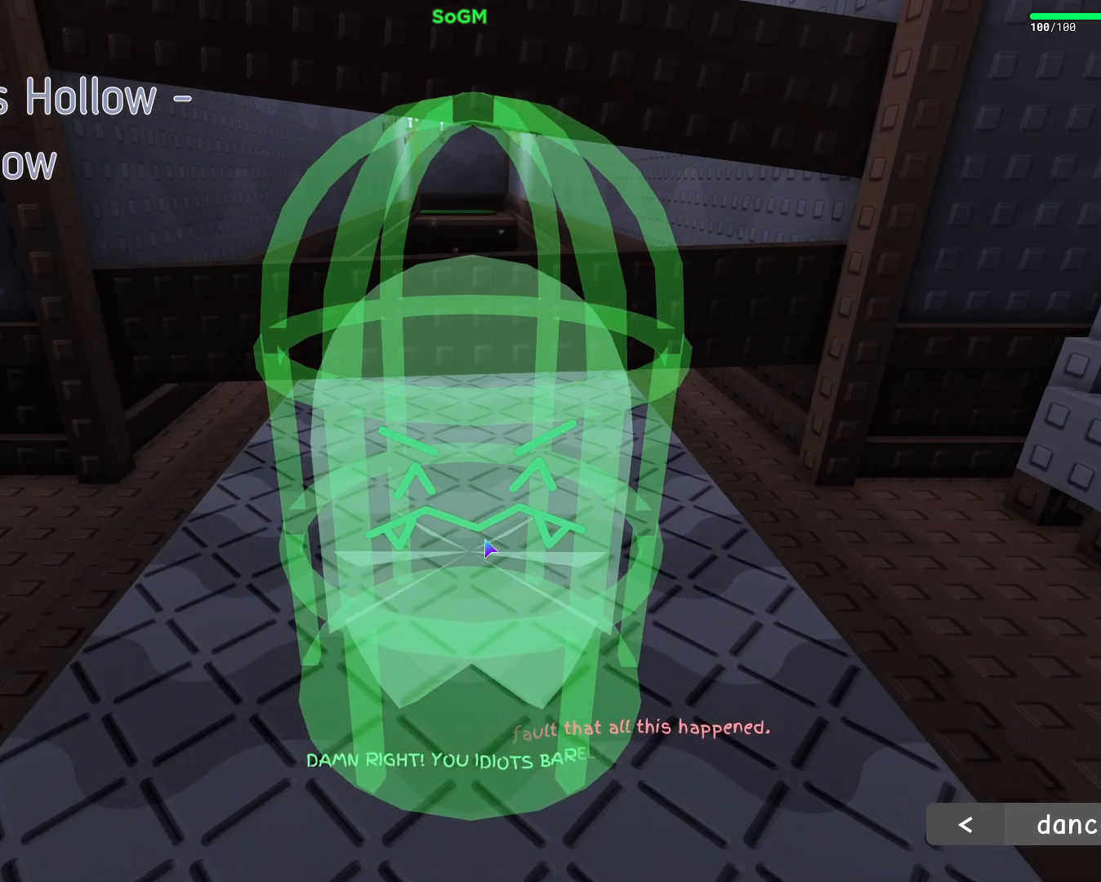
{"keys": [], "mouse": [], "events": []}
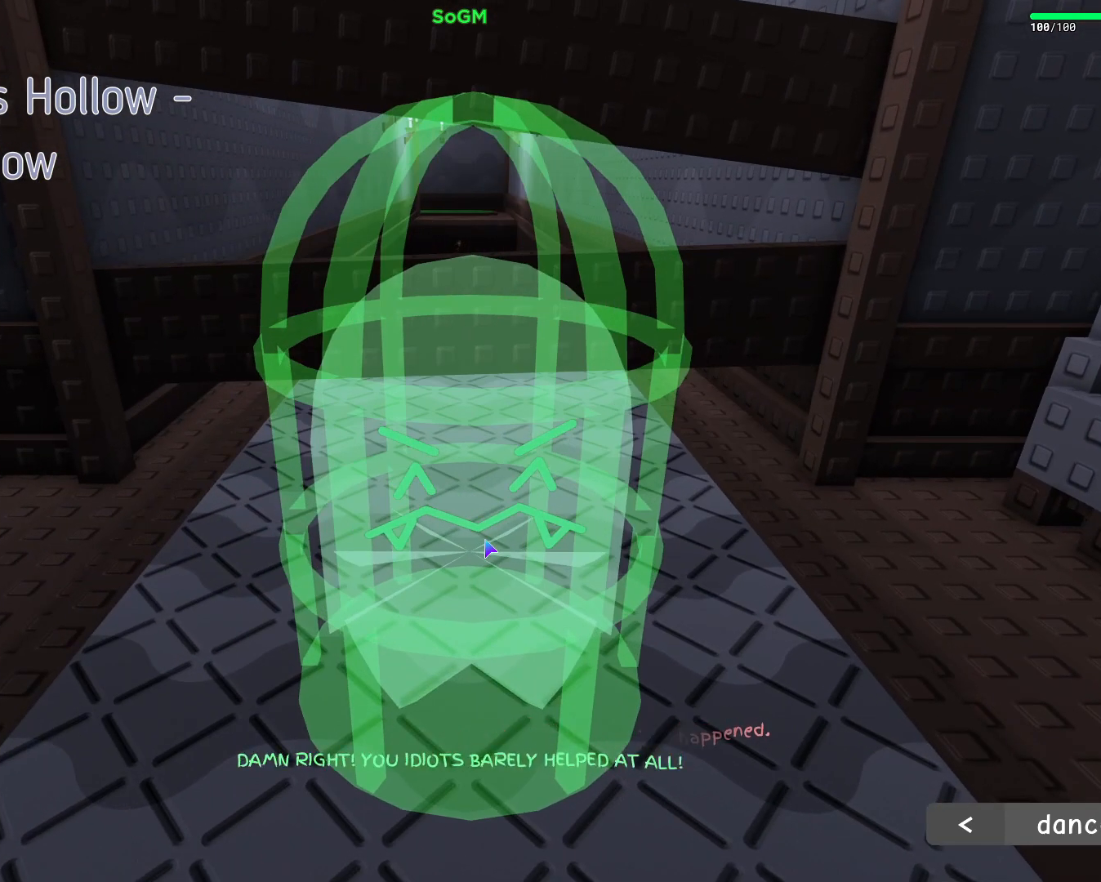
{"keys": [], "mouse": [], "events": []}
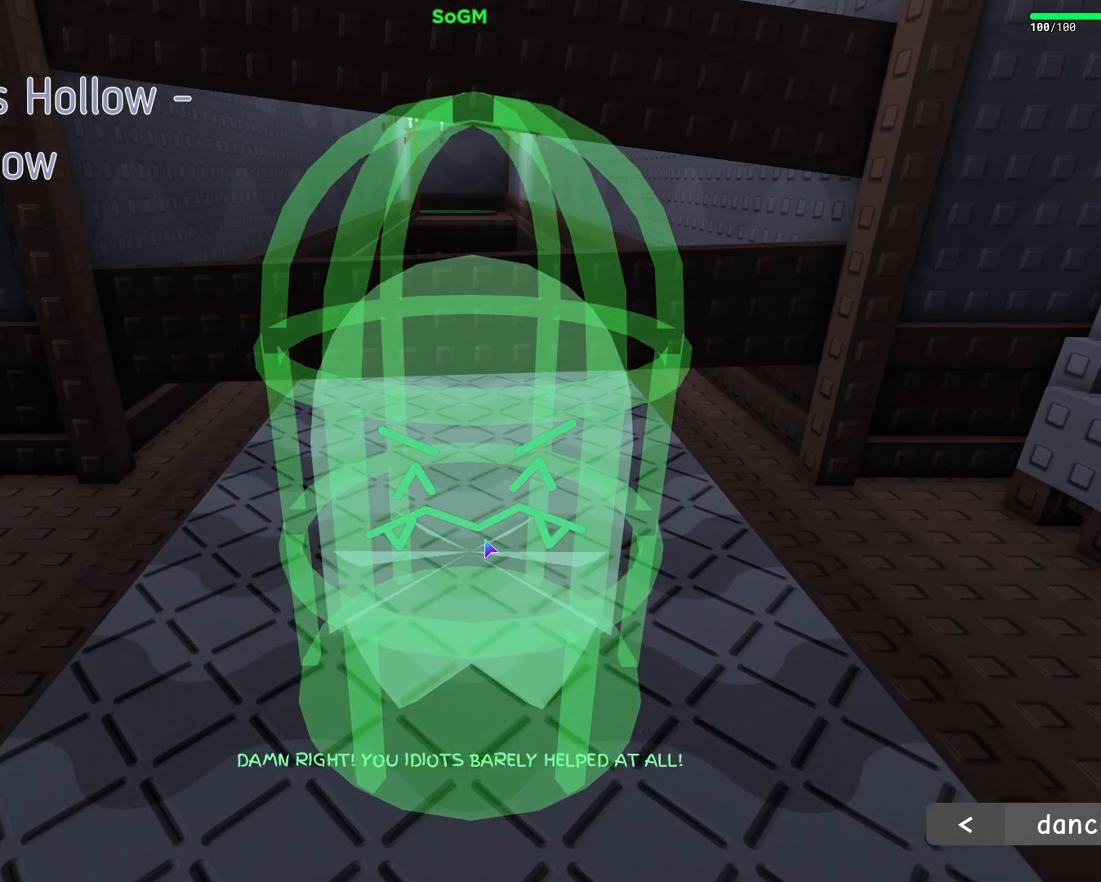
{"keys": [], "mouse": [], "events": []}
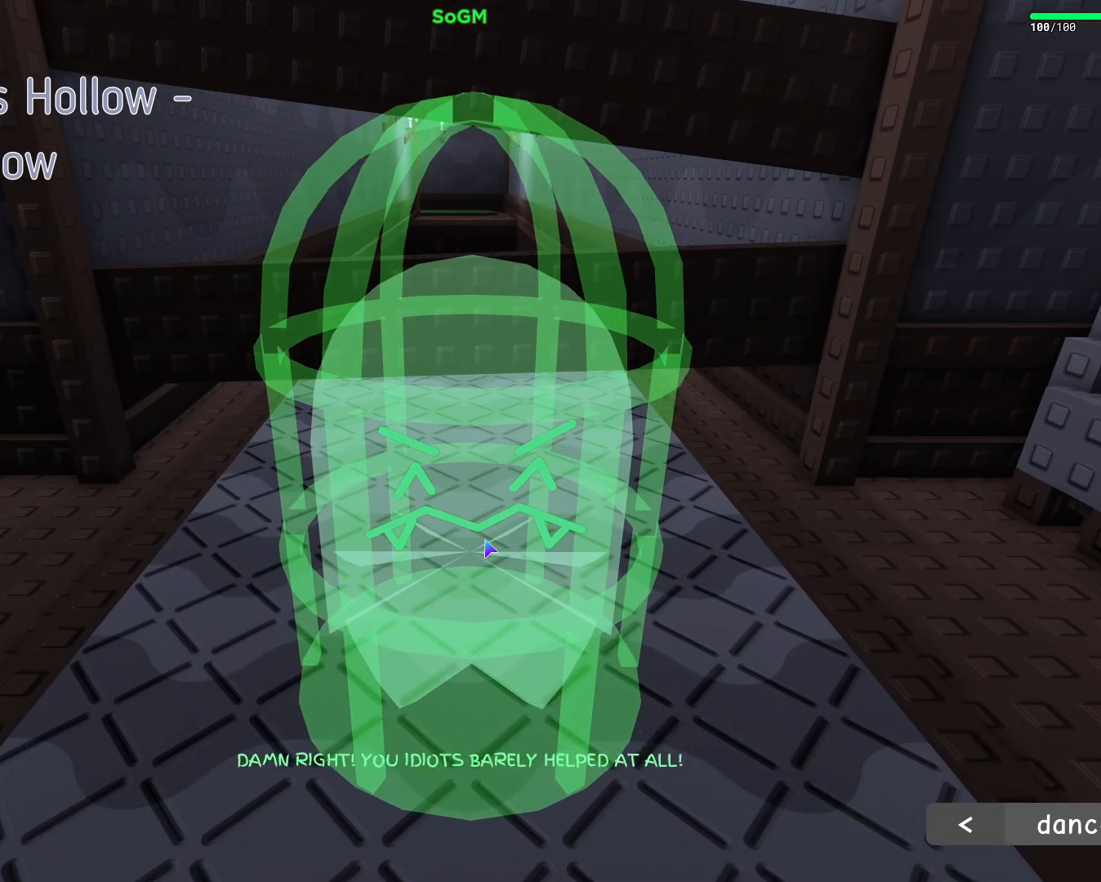
{"keys": [], "mouse": [], "events": []}
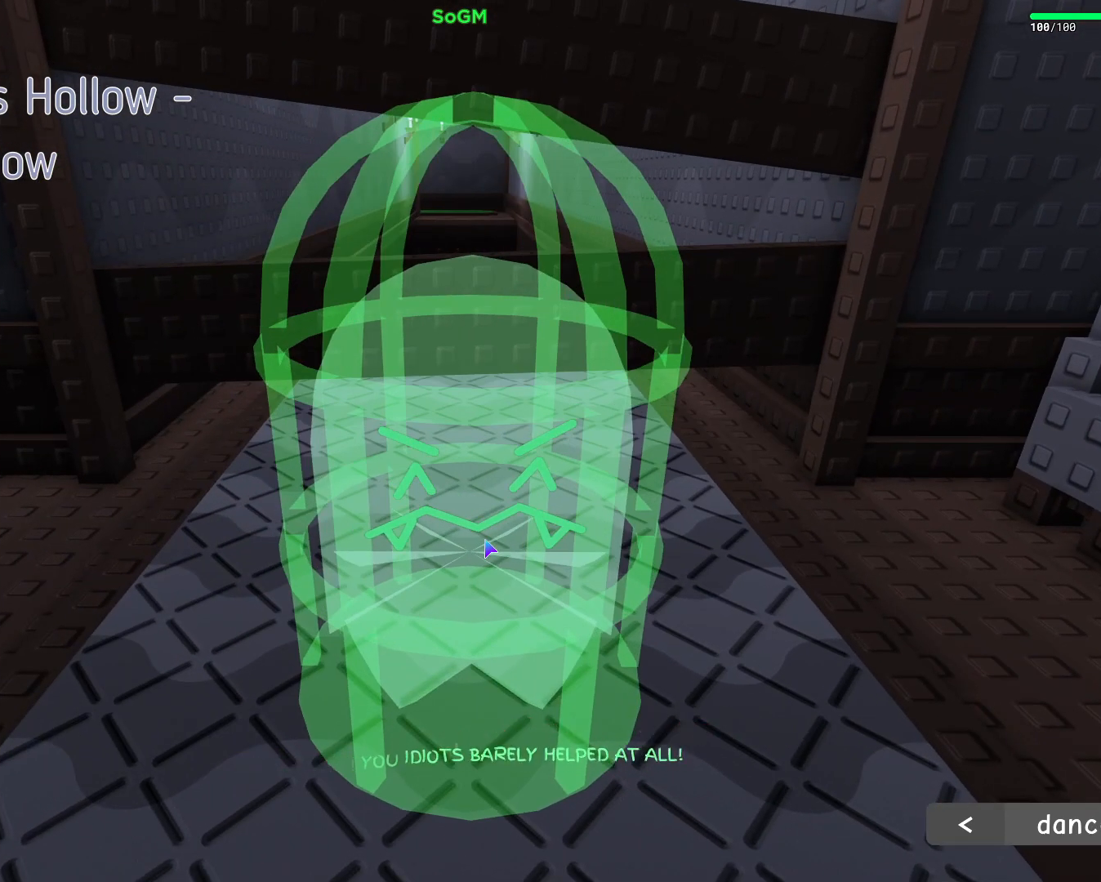
{"keys": [], "mouse": [], "events": []}
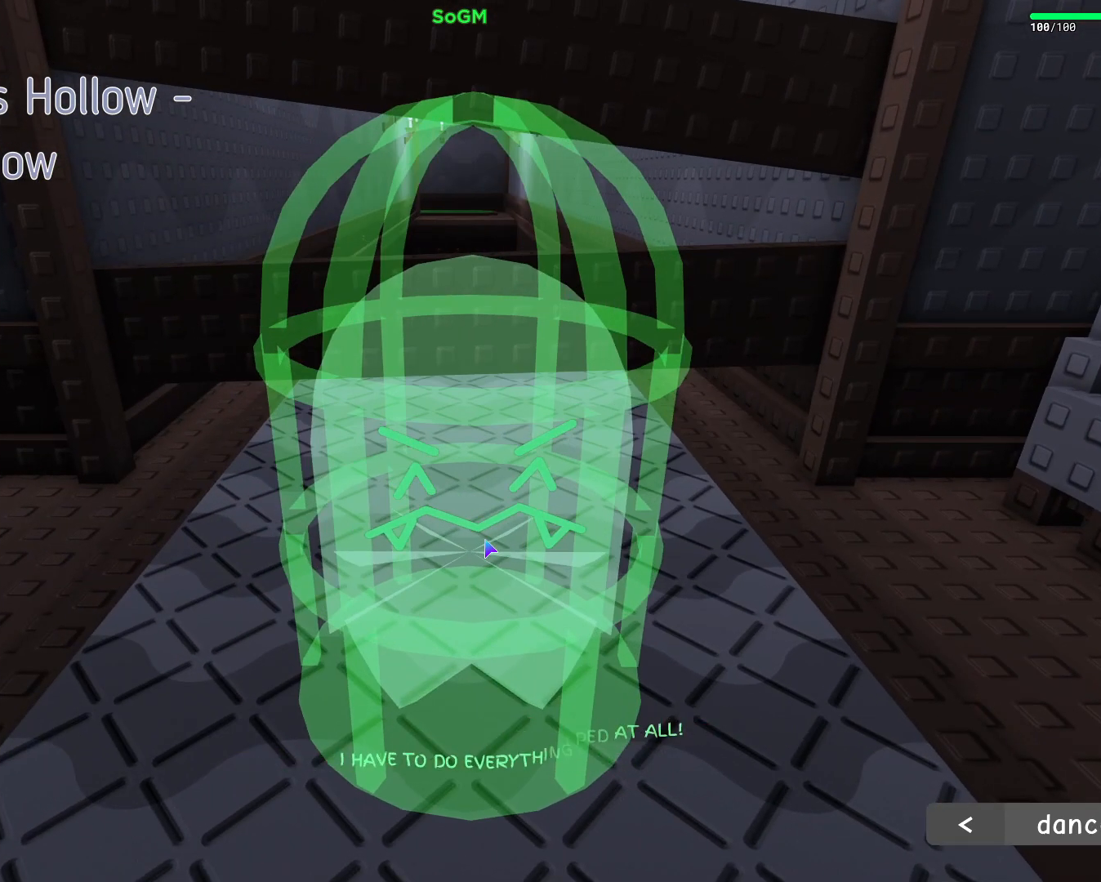
{"keys": [], "mouse": [], "events": []}
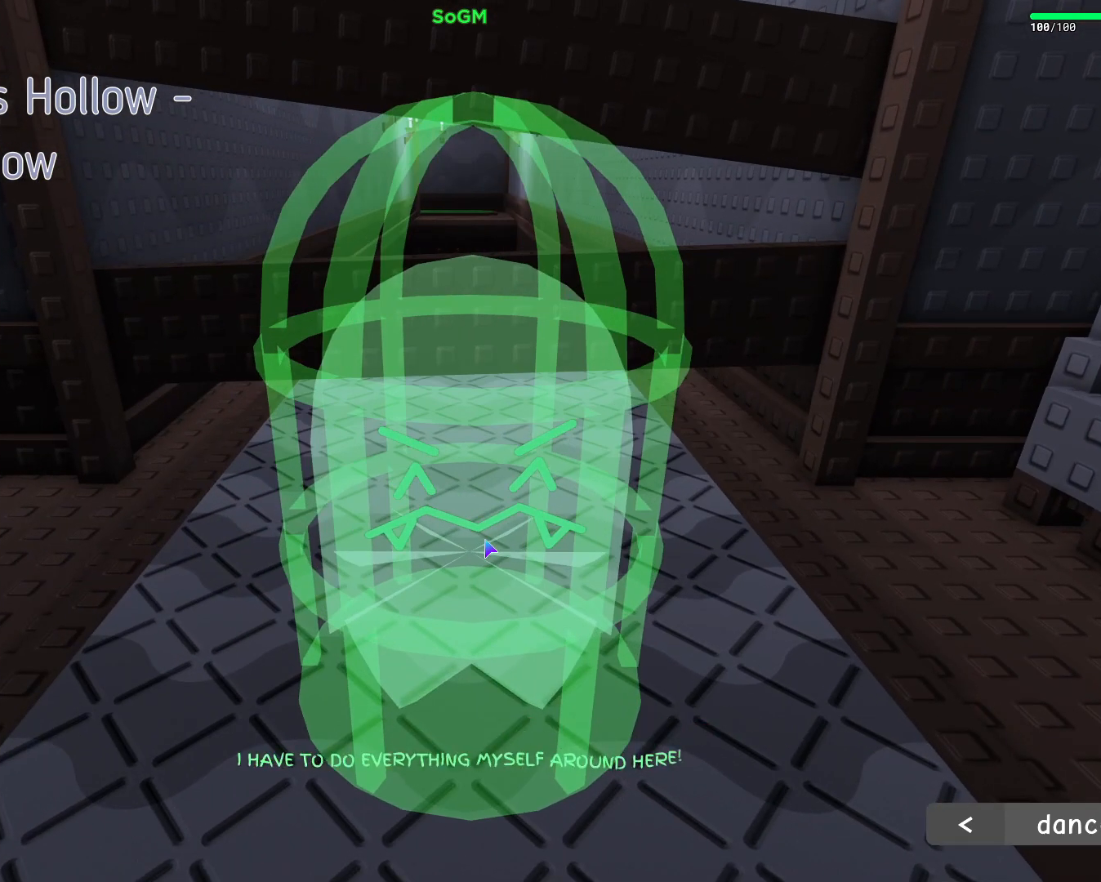
{"keys": [], "mouse": [], "events": []}
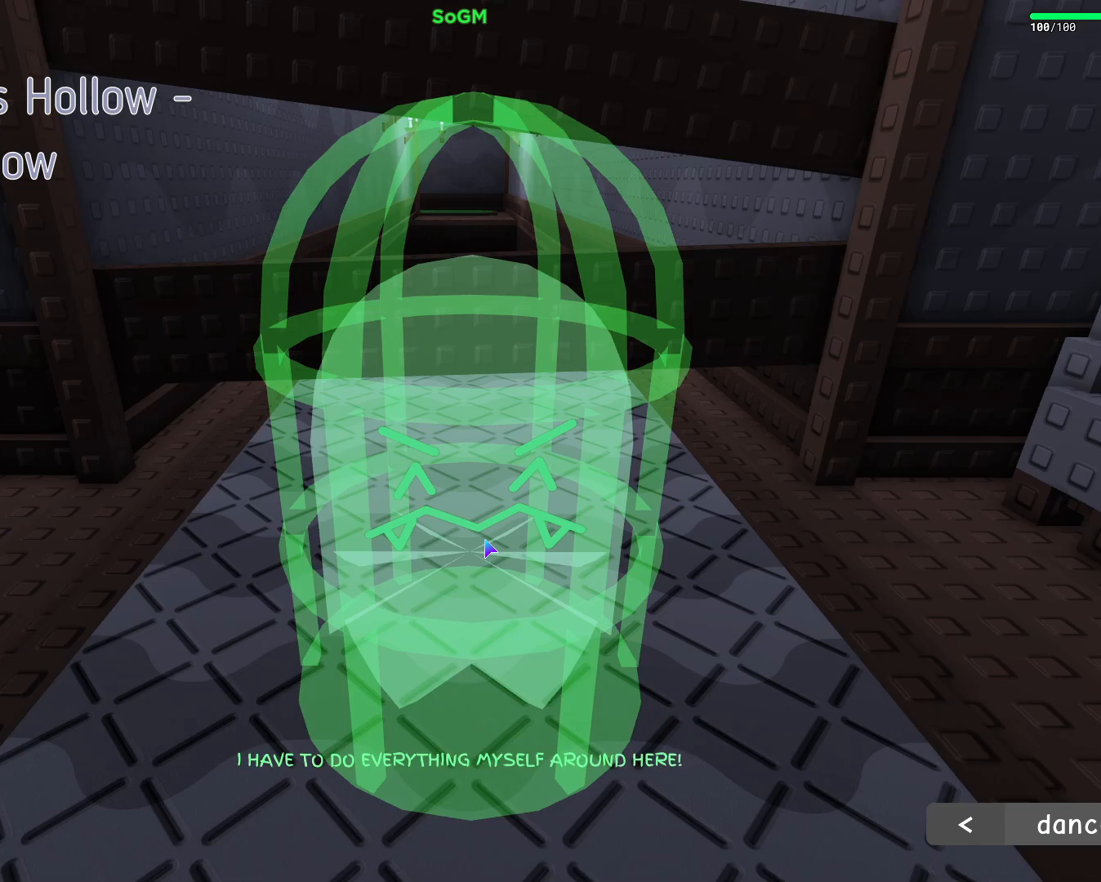
{"keys": [], "mouse": [], "events": []}
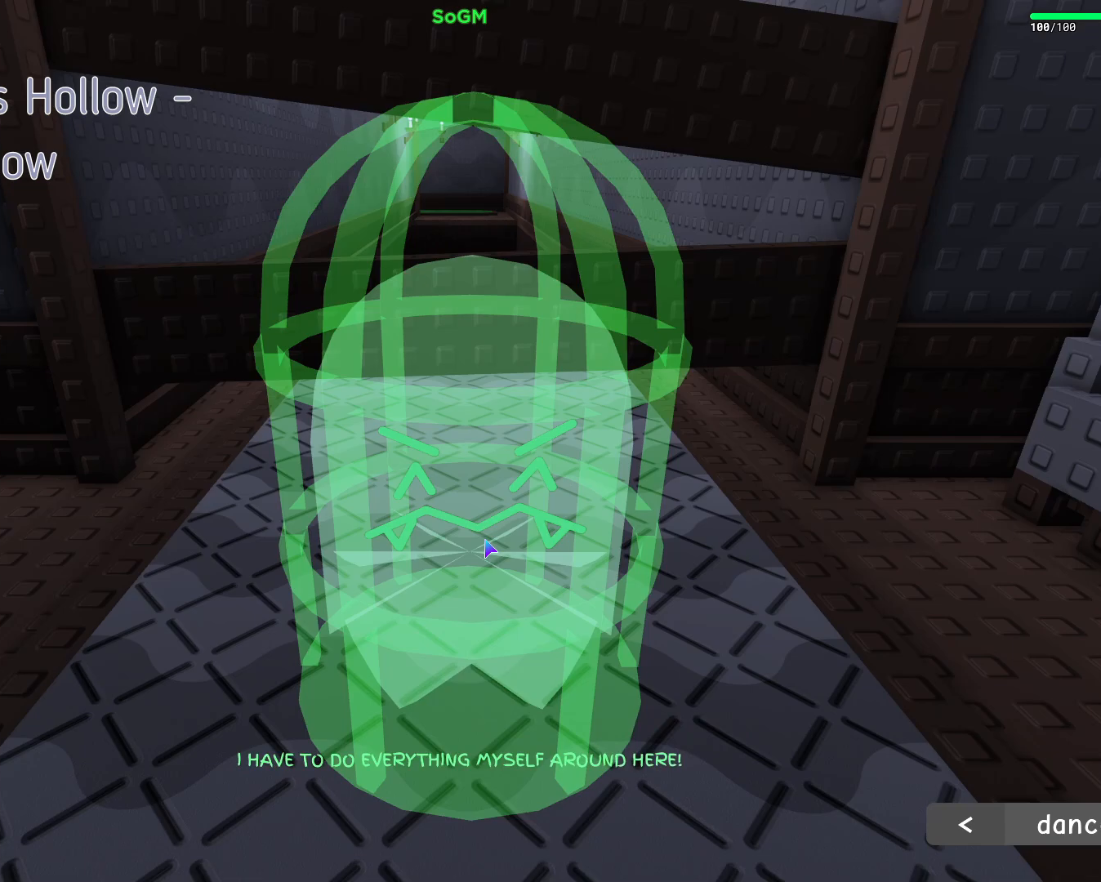
{"keys": [], "mouse": [], "events": []}
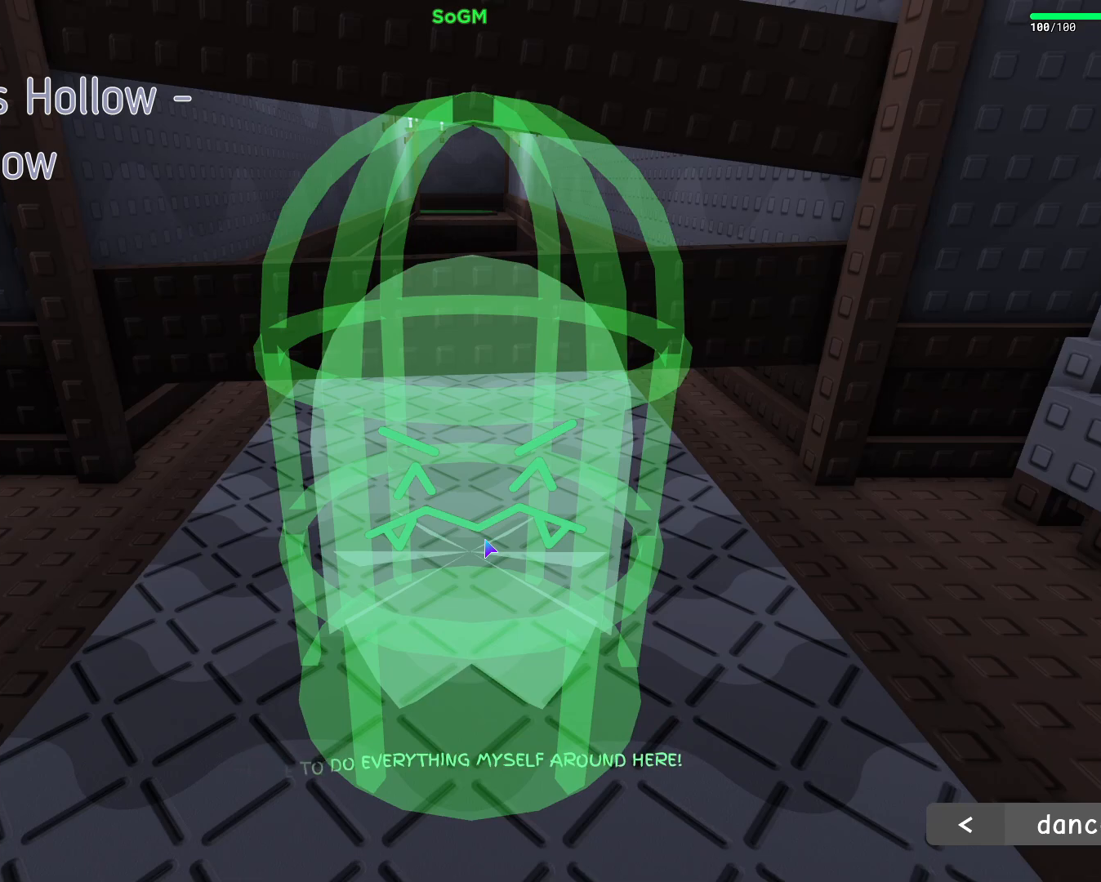
{"keys": [], "mouse": [], "events": [[150, "ctrl", "down"], [250, "ctrl", "up"]]}